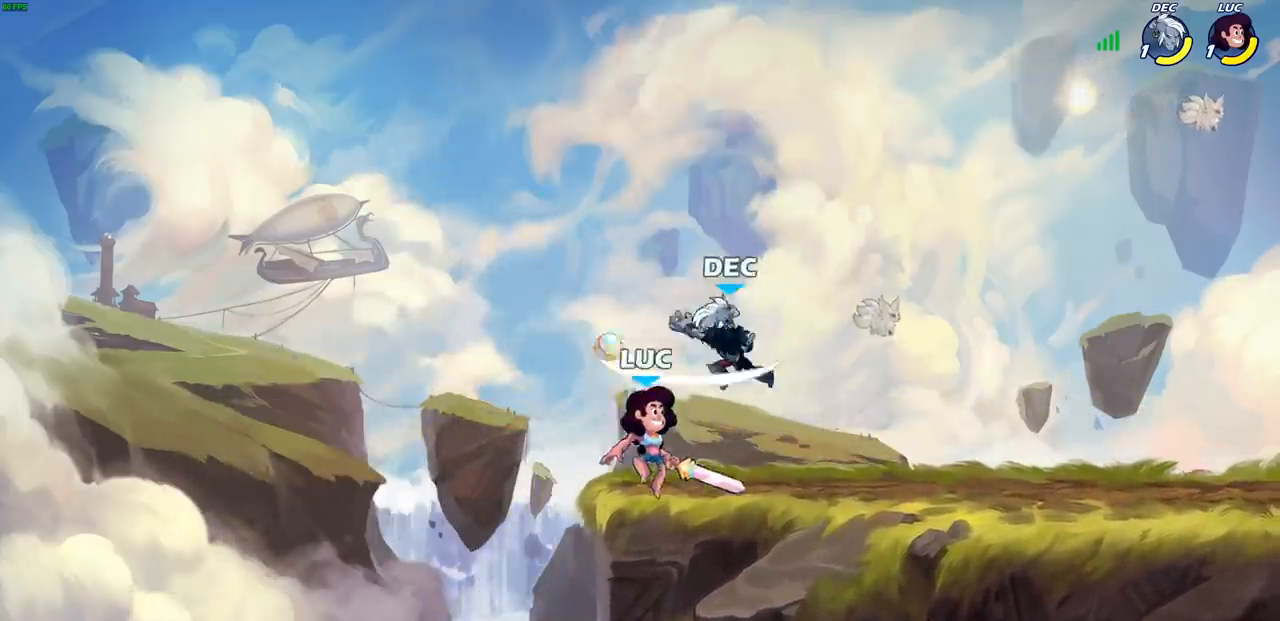
Gameplay with a controller (PlayStation layout); each line is a JSON object with the inputs held at the frame after it. "events" lists button and stick changes between this image and that frame as [ms after this image, input, new state], when the widget could be followed in between. Not read: R3.
{"buttons": [], "left_stick": "center", "right_stick": "center", "events": [[83, "SQUARE", "down"], [133, "left_stick", "center"], [150, "SQUARE", "up"]]}
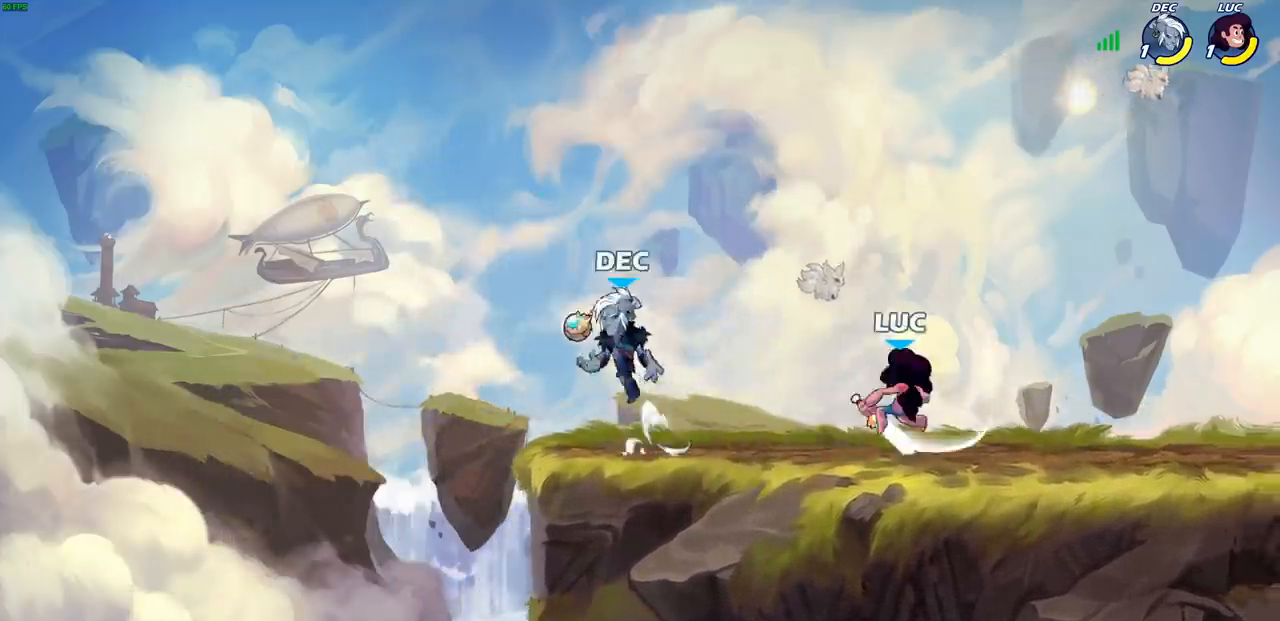
{"buttons": ["SQUARE", "R2"], "left_stick": "down", "right_stick": "up-right", "events": [[17, "left_stick", "up-right"], [300, "left_stick", "left"], [417, "R2", "down"], [467, "SQUARE", "down"], [467, "right_stick", "up-right"], [483, "left_stick", "down"]]}
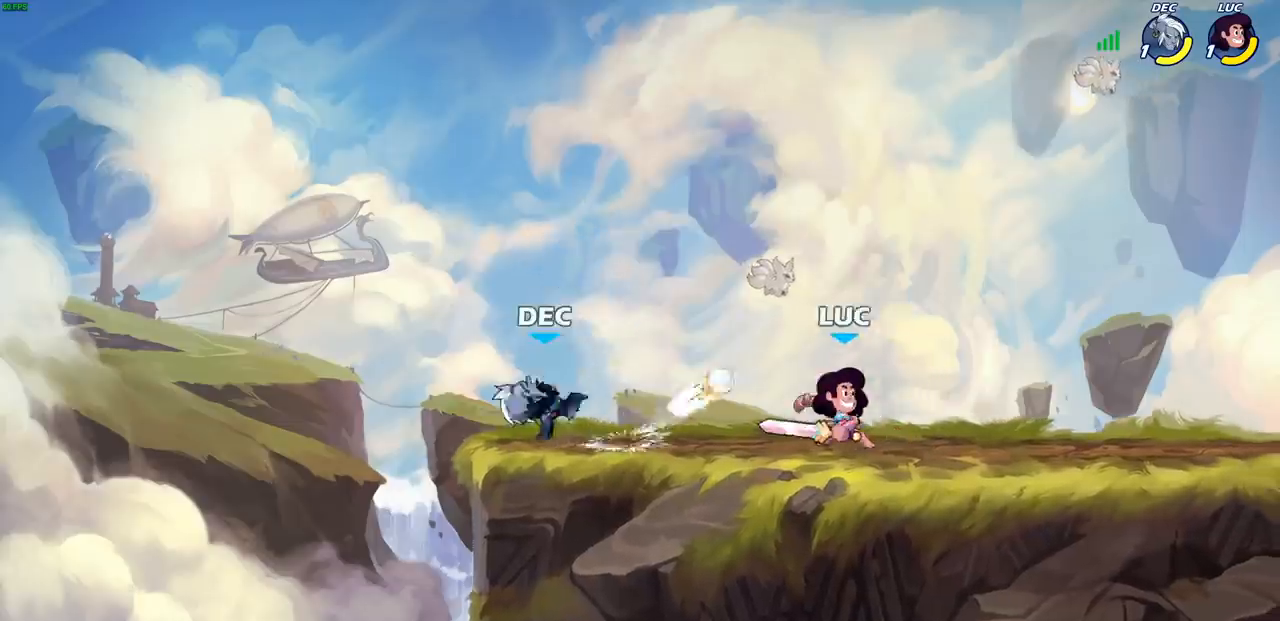
{"buttons": [], "left_stick": "center", "right_stick": "center", "events": [[33, "SQUARE", "up"], [50, "left_stick", "center"], [50, "right_stick", "center"], [67, "R2", "up"], [267, "left_stick", "down-left"], [317, "SQUARE", "down"], [317, "TRIANGLE", "down"], [367, "TRIANGLE", "up"], [383, "SQUARE", "up"], [400, "left_stick", "center"]]}
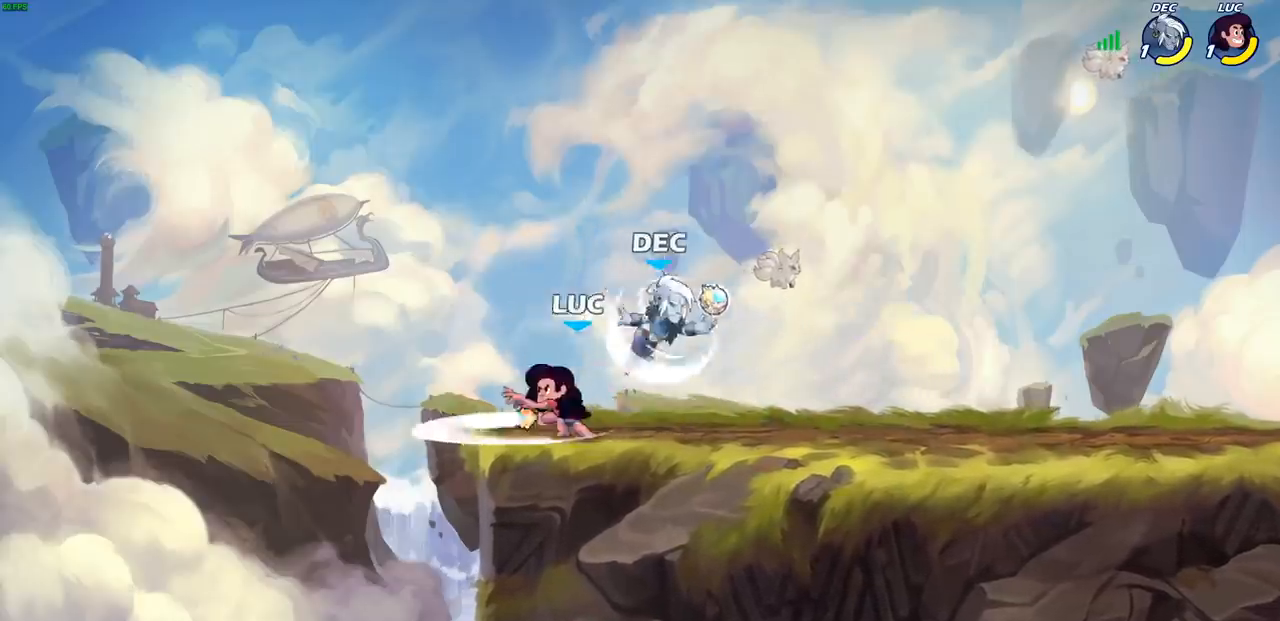
{"buttons": [], "left_stick": "center", "right_stick": "center", "events": [[283, "left_stick", "up-right"], [367, "left_stick", "center"], [417, "SQUARE", "down"], [450, "SQUARE", "up"]]}
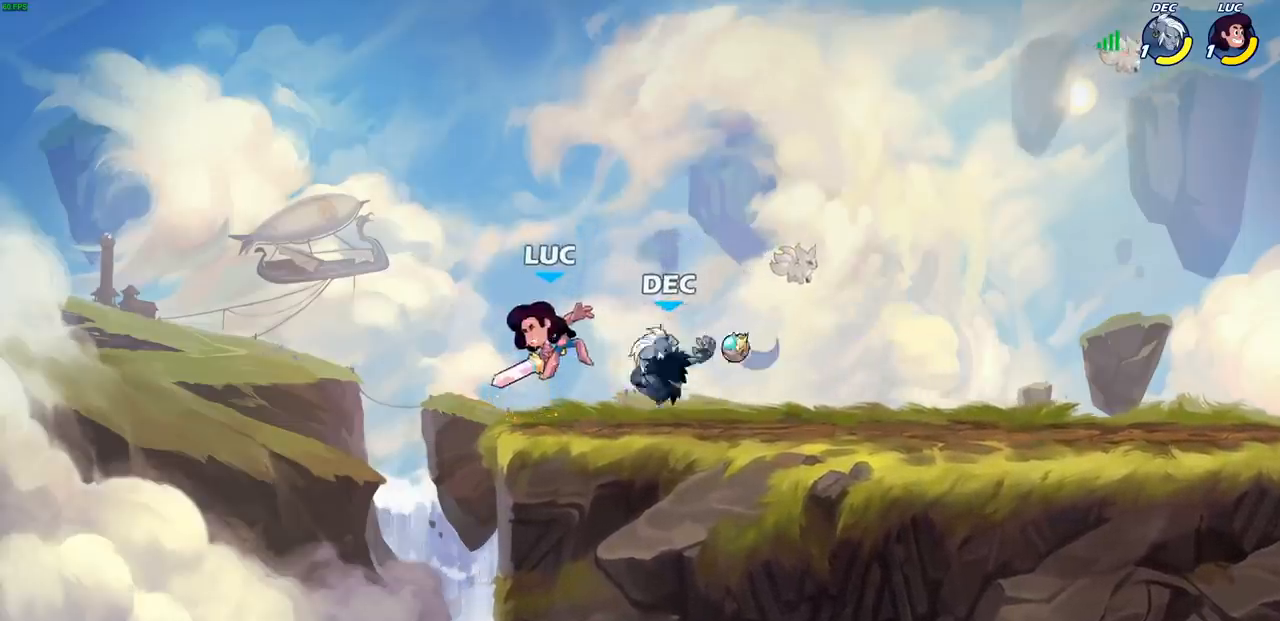
{"buttons": ["R2"], "left_stick": "right", "right_stick": "center", "events": [[150, "left_stick", "right"], [500, "R2", "down"]]}
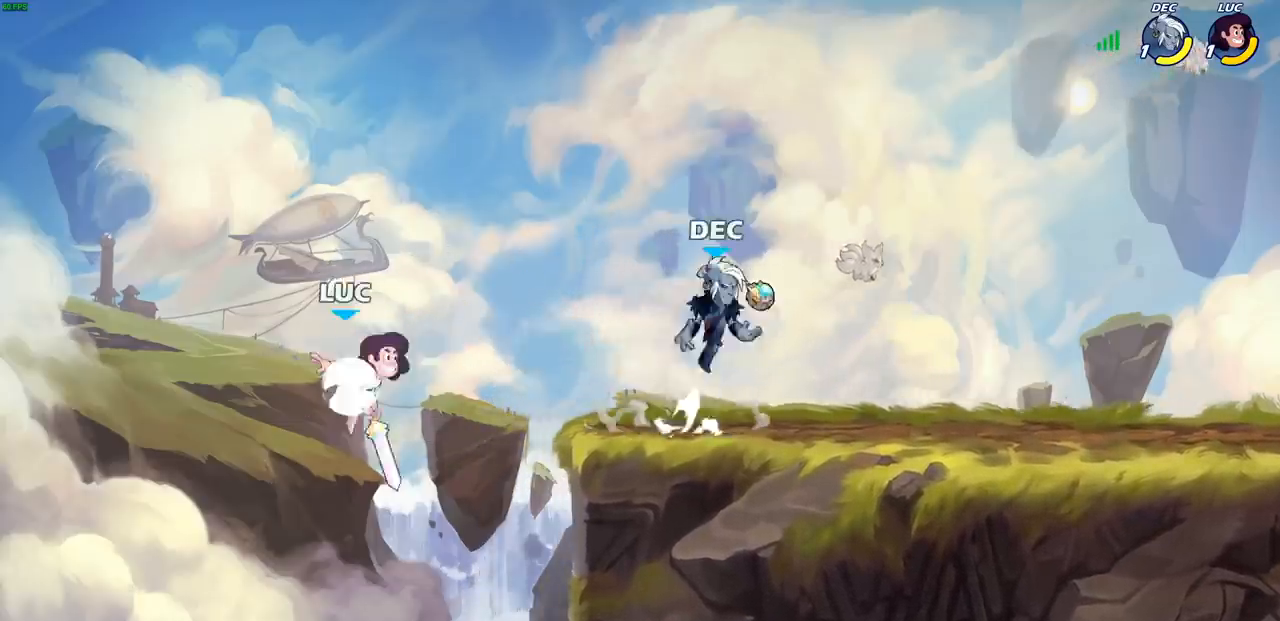
{"buttons": [], "left_stick": "up-right", "right_stick": "center", "events": [[167, "R2", "up"], [183, "left_stick", "up"], [200, "CROSS", "down"], [267, "CIRCLE", "down"], [267, "CROSS", "up"], [333, "left_stick", "up-right"], [350, "CIRCLE", "up"]]}
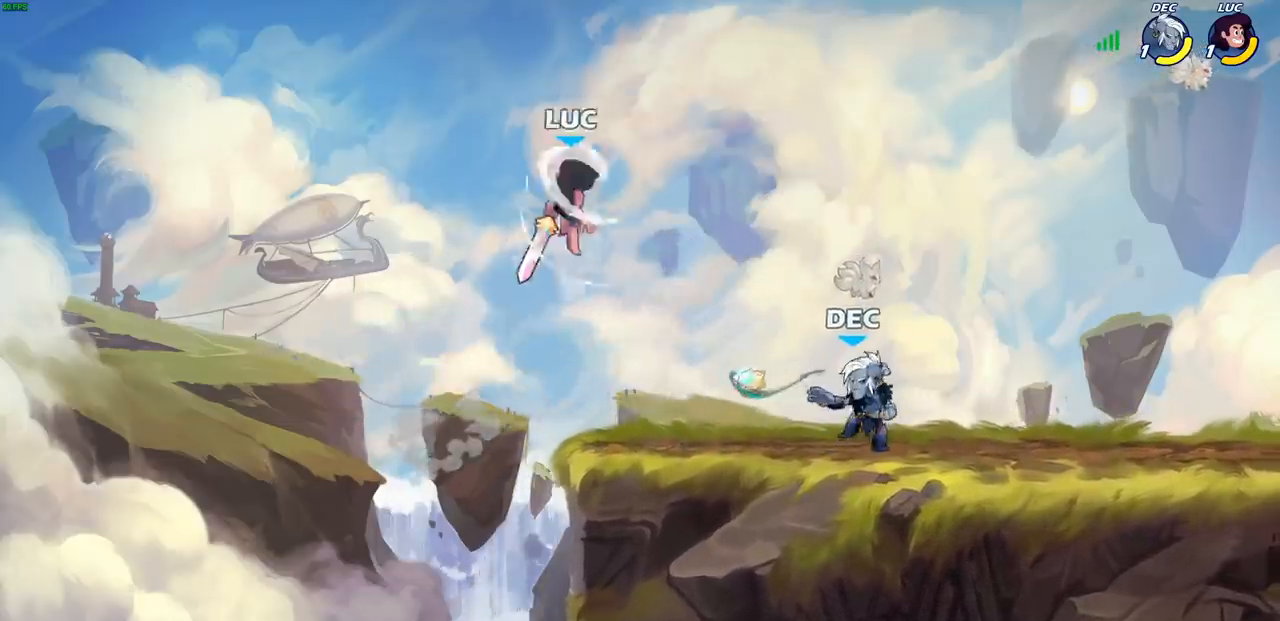
{"buttons": [], "left_stick": "down-left", "right_stick": "center", "events": [[317, "left_stick", "center"], [367, "left_stick", "left"], [483, "left_stick", "down-left"]]}
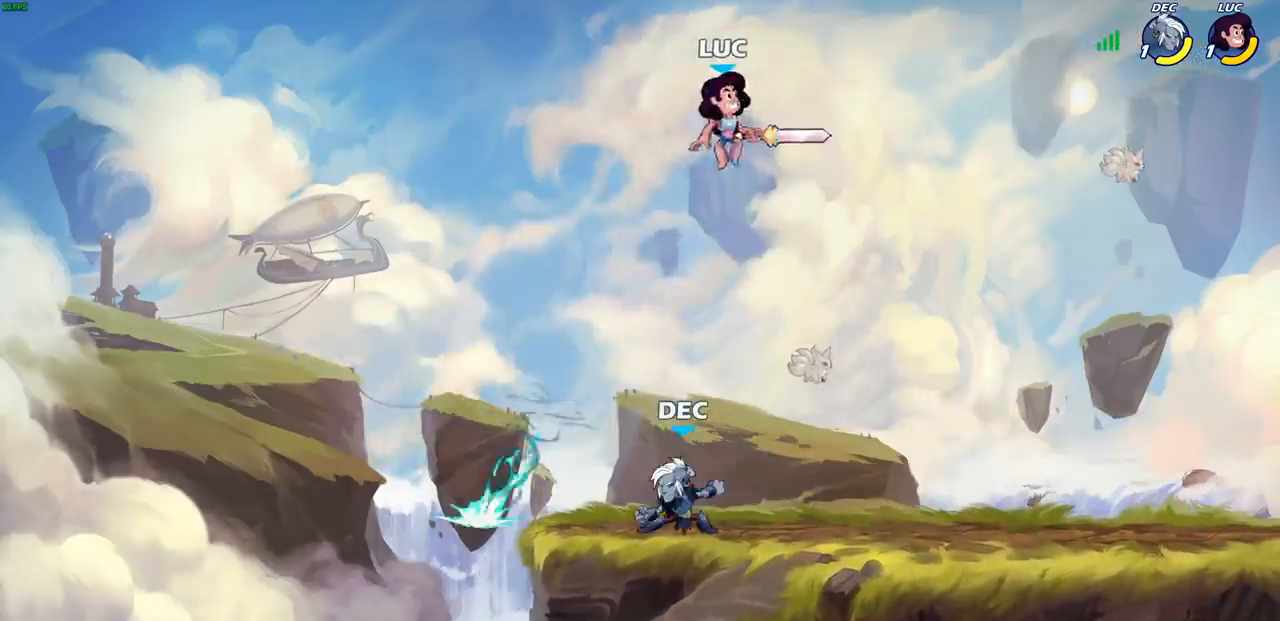
{"buttons": [], "left_stick": "down-left", "right_stick": "center", "events": [[183, "SQUARE", "down"], [267, "SQUARE", "up"]]}
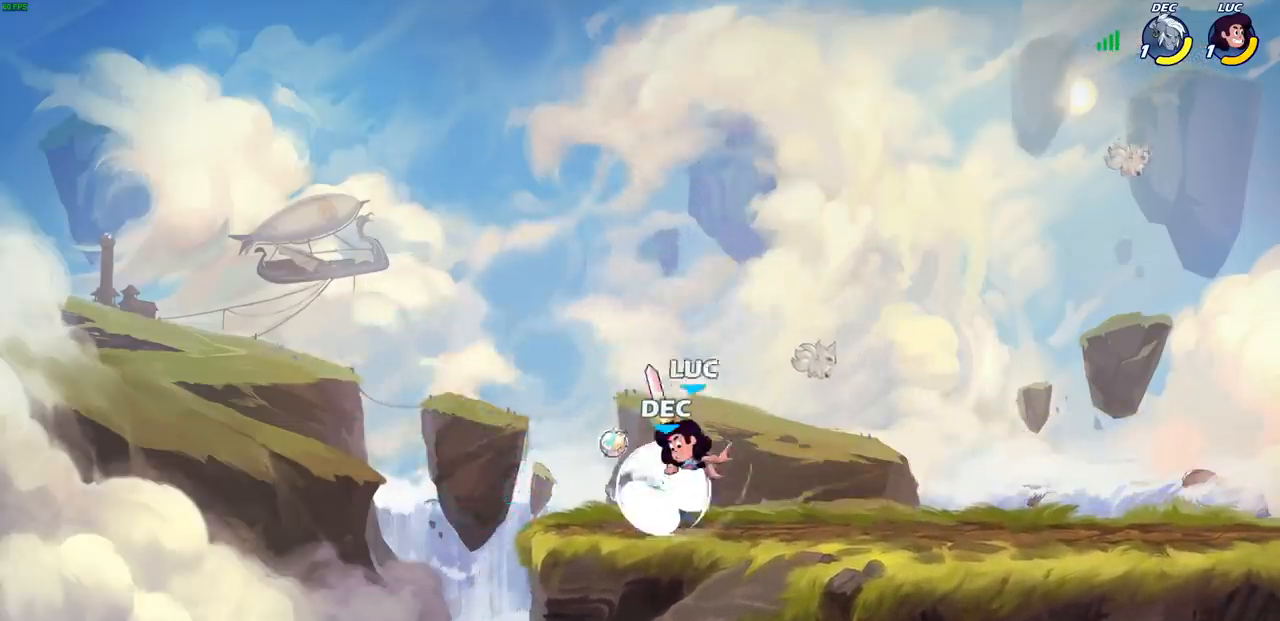
{"buttons": [], "left_stick": "center", "right_stick": "center", "events": [[133, "left_stick", "down-right"], [217, "left_stick", "up-right"], [267, "SQUARE", "down"], [267, "left_stick", "center"], [333, "SQUARE", "up"], [433, "SQUARE", "down"], [500, "SQUARE", "up"]]}
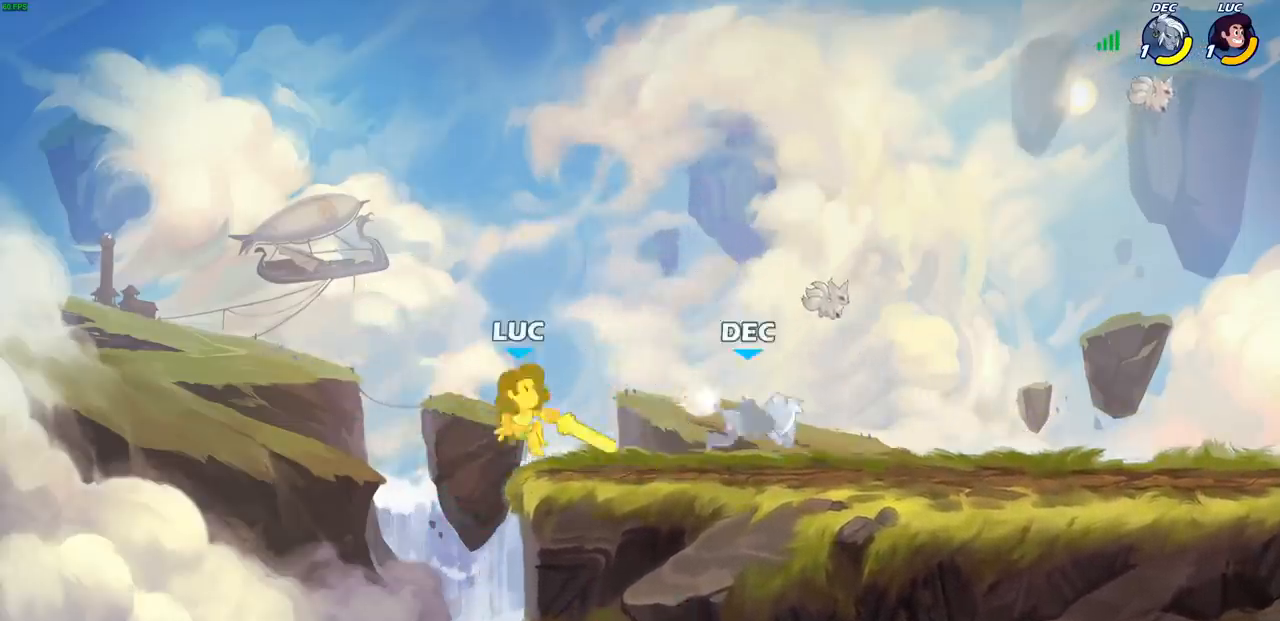
{"buttons": [], "left_stick": "up-right", "right_stick": "center", "events": [[83, "SQUARE", "down"], [183, "SQUARE", "up"], [233, "left_stick", "right"], [383, "CROSS", "down"], [383, "left_stick", "up-right"], [483, "CROSS", "up"]]}
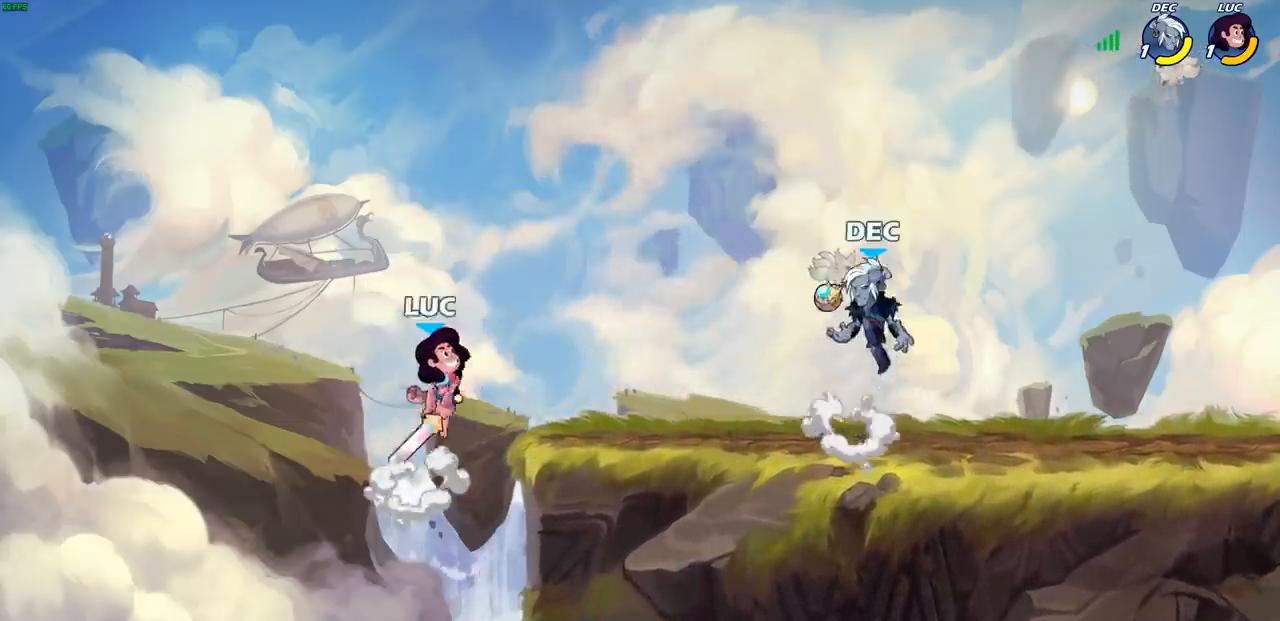
{"buttons": [], "left_stick": "center", "right_stick": "center", "events": [[67, "left_stick", "right"], [200, "R1", "down"], [267, "R1", "up"], [300, "left_stick", "center"]]}
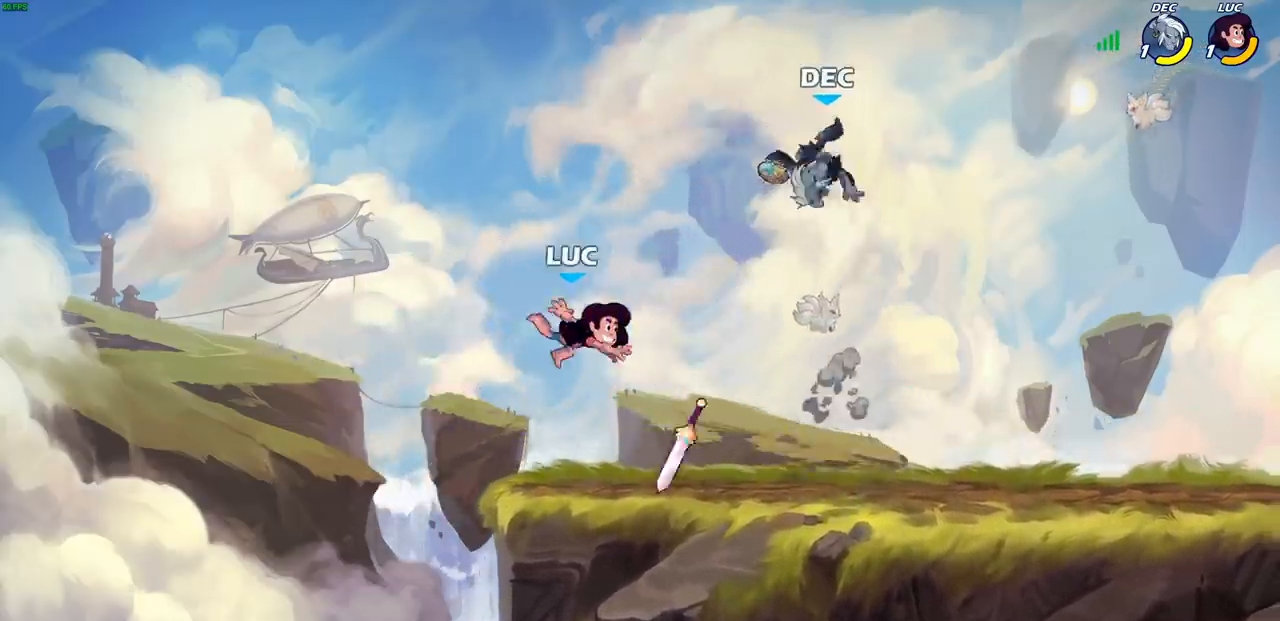
{"buttons": ["R2"], "left_stick": "down-right", "right_stick": "center", "events": [[300, "left_stick", "right"], [383, "R2", "down"], [433, "left_stick", "down-right"]]}
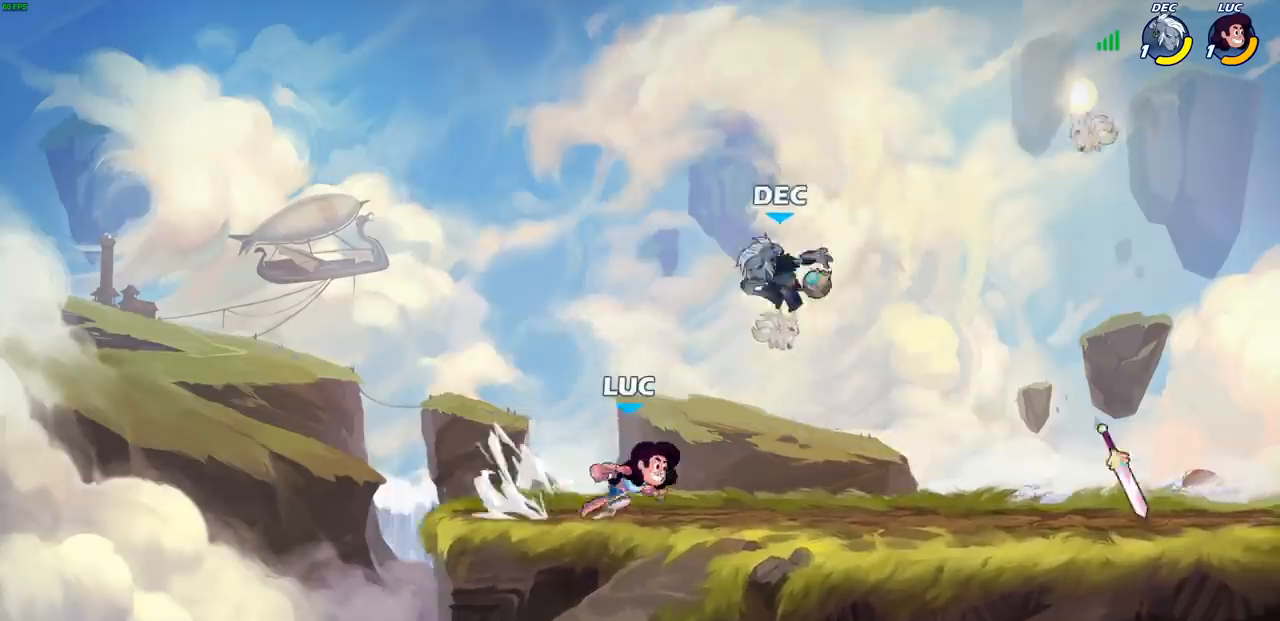
{"buttons": [], "left_stick": "center", "right_stick": "center", "events": [[17, "R2", "up"], [17, "left_stick", "down"], [83, "R2", "down"], [133, "left_stick", "left"], [283, "left_stick", "center"], [317, "R2", "up"], [383, "SQUARE", "down"], [467, "SQUARE", "up"]]}
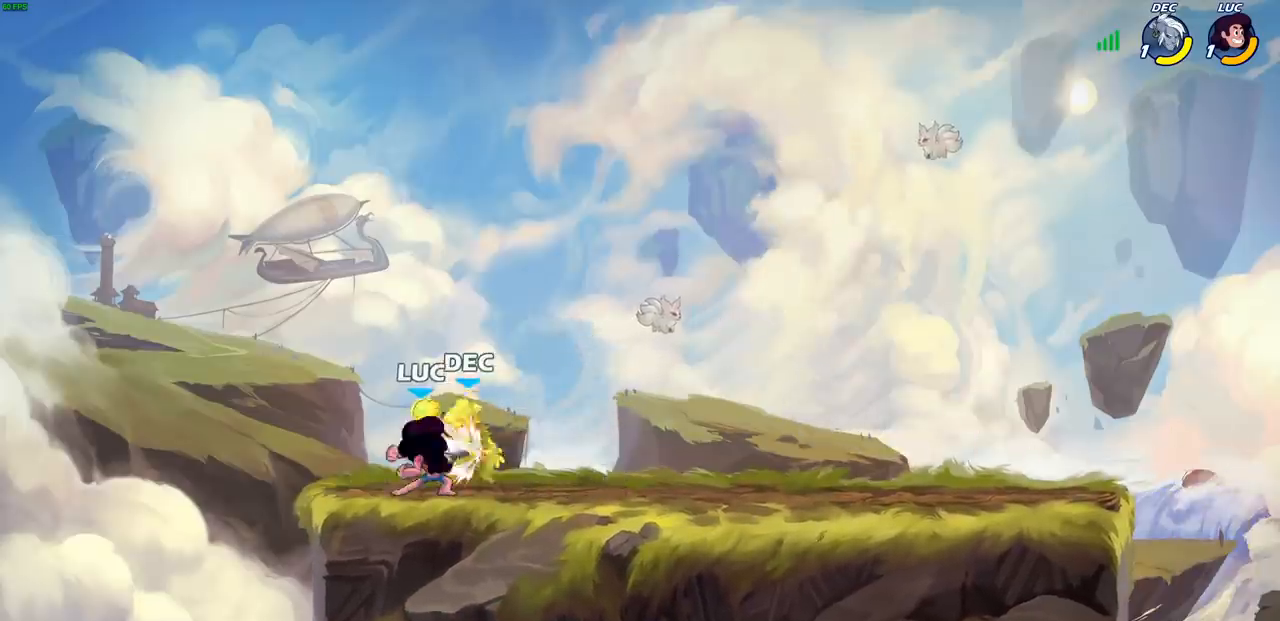
{"buttons": [], "left_stick": "center", "right_stick": "center", "events": [[50, "SQUARE", "down"], [133, "SQUARE", "up"], [217, "SQUARE", "down"], [317, "SQUARE", "up"], [383, "SQUARE", "down"], [483, "SQUARE", "up"]]}
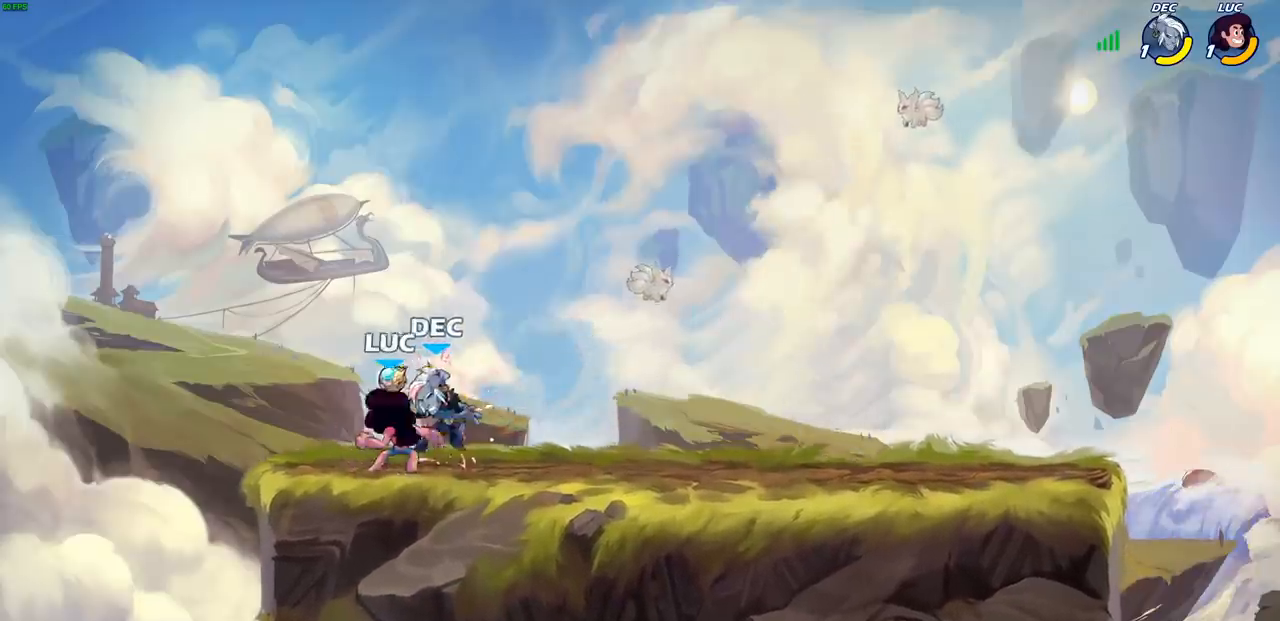
{"buttons": [], "left_stick": "center", "right_stick": "center", "events": [[50, "SQUARE", "down"], [183, "SQUARE", "up"]]}
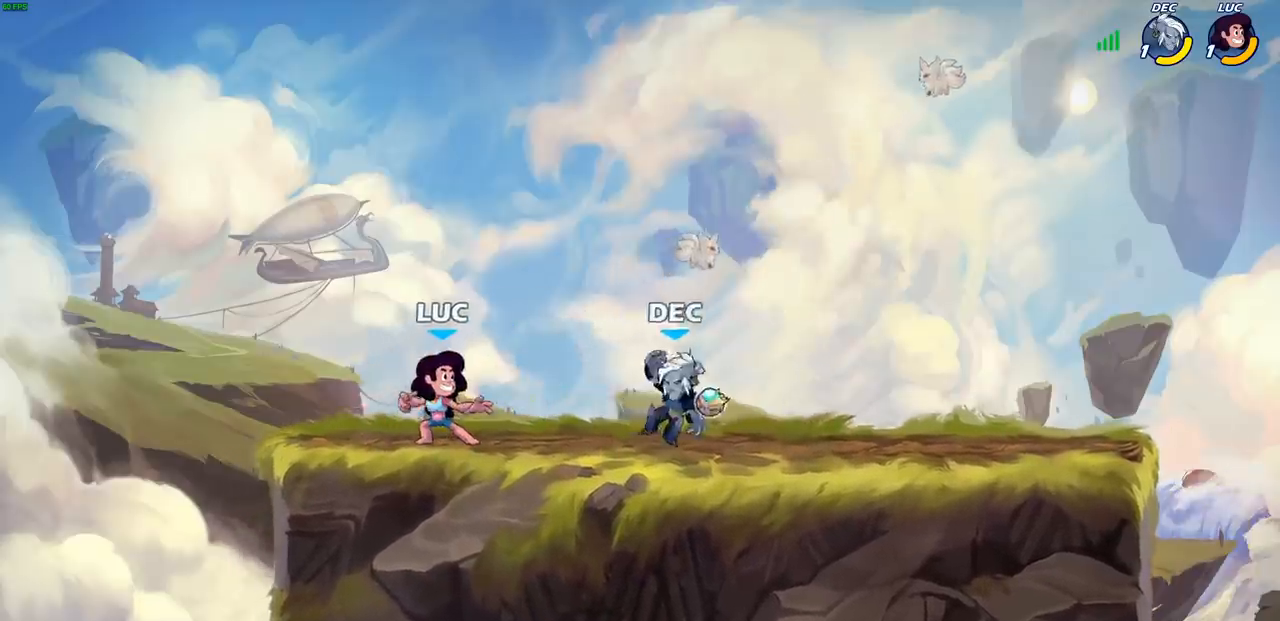
{"buttons": ["R2"], "left_stick": "up-right", "right_stick": "center", "events": [[283, "left_stick", "left"], [317, "R2", "down"], [467, "left_stick", "up-right"]]}
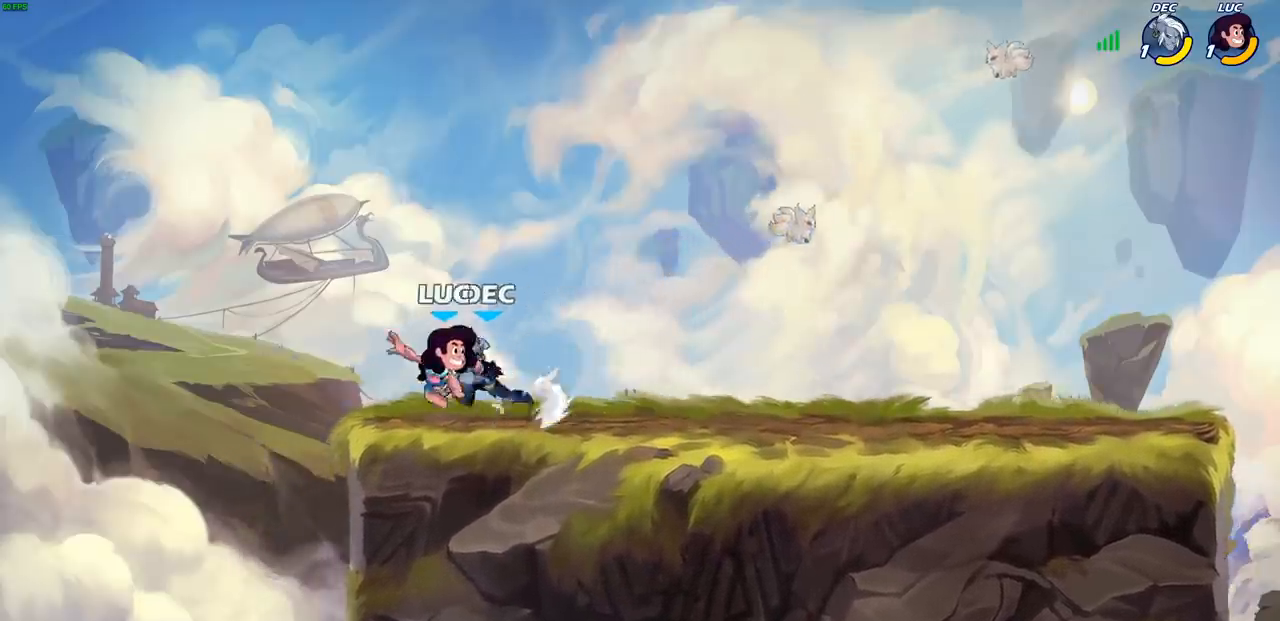
{"buttons": [], "left_stick": "down", "right_stick": "center", "events": [[33, "R2", "up"], [167, "CROSS", "down"], [300, "CROSS", "up"], [333, "left_stick", "center"], [483, "left_stick", "down"]]}
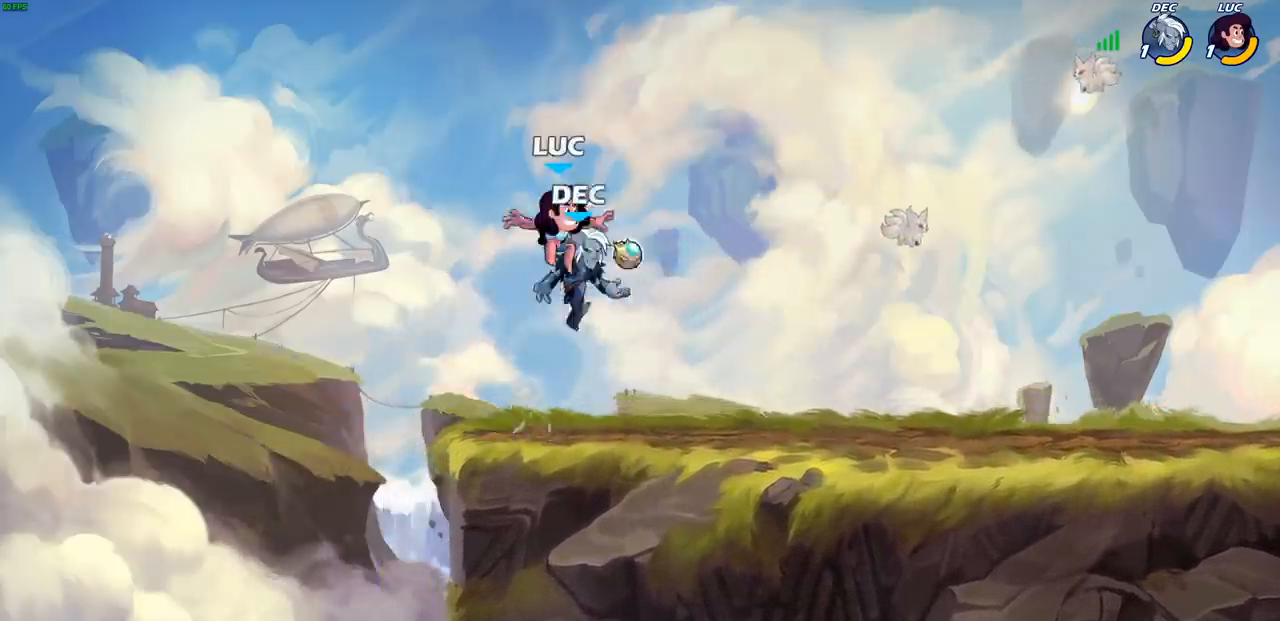
{"buttons": [], "left_stick": "right", "right_stick": "center", "events": [[117, "left_stick", "right"], [350, "R2", "down"], [500, "R2", "up"]]}
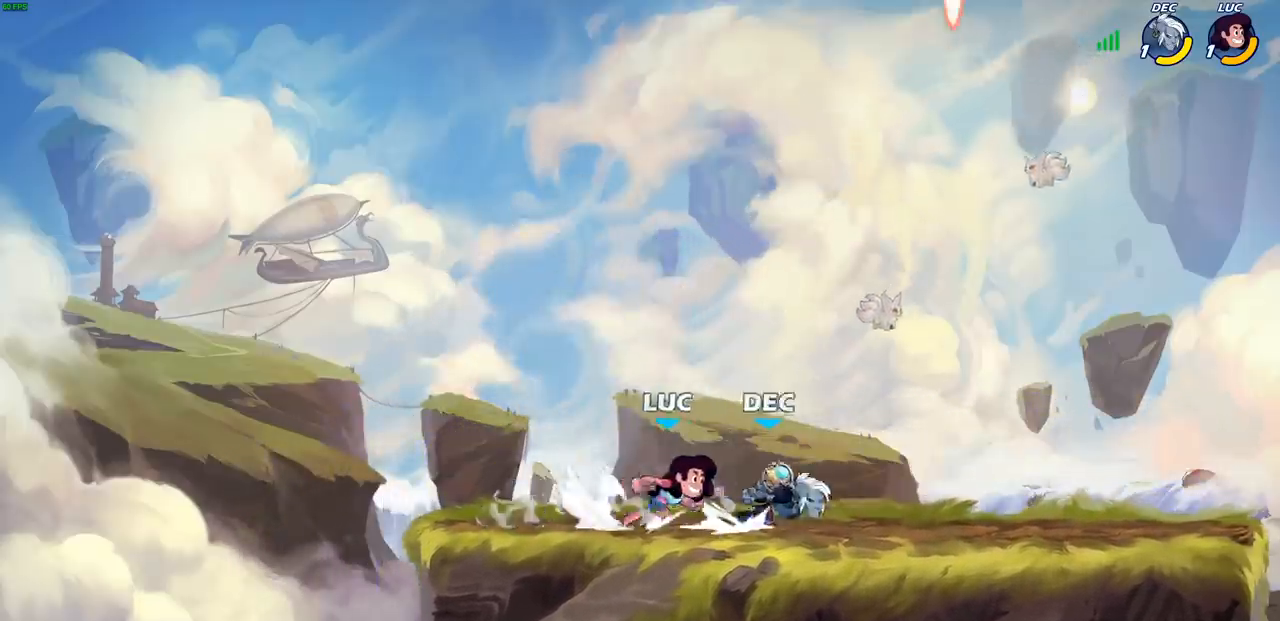
{"buttons": ["SQUARE"], "left_stick": "center", "right_stick": "center", "events": [[67, "left_stick", "center"], [167, "SQUARE", "down"], [250, "SQUARE", "up"], [333, "SQUARE", "down"], [417, "SQUARE", "up"], [500, "SQUARE", "down"]]}
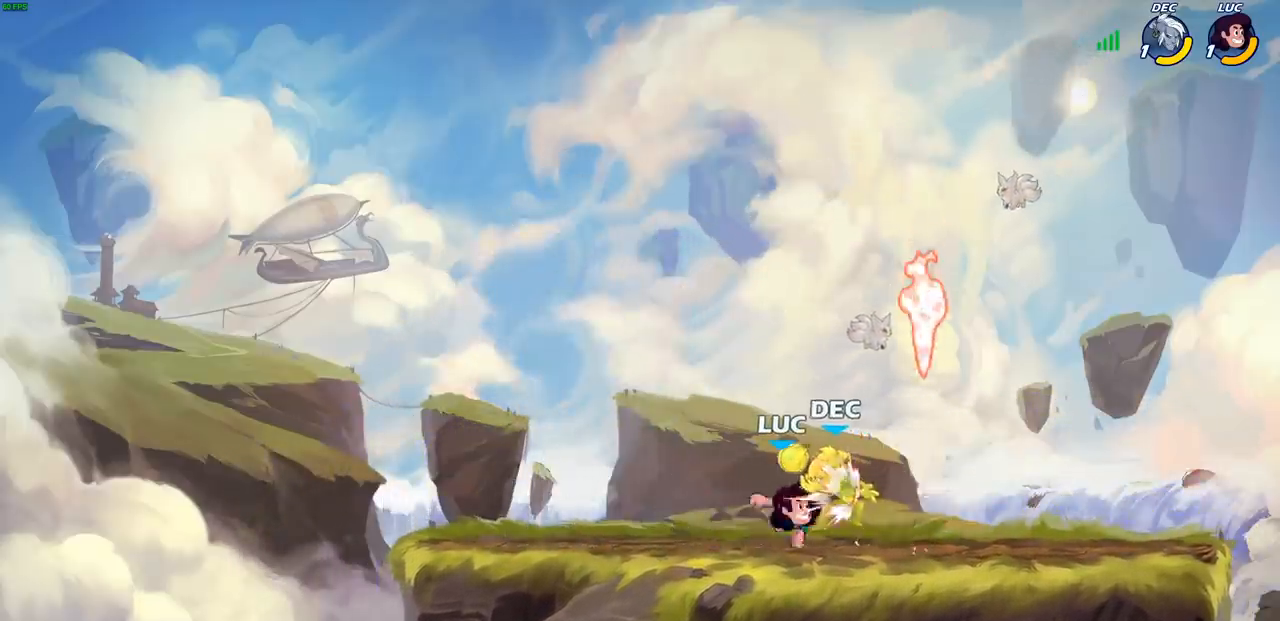
{"buttons": [], "left_stick": "right", "right_stick": "center", "events": [[83, "SQUARE", "up"], [167, "SQUARE", "down"], [250, "SQUARE", "up"], [350, "SQUARE", "down"], [450, "SQUARE", "up"], [483, "left_stick", "right"]]}
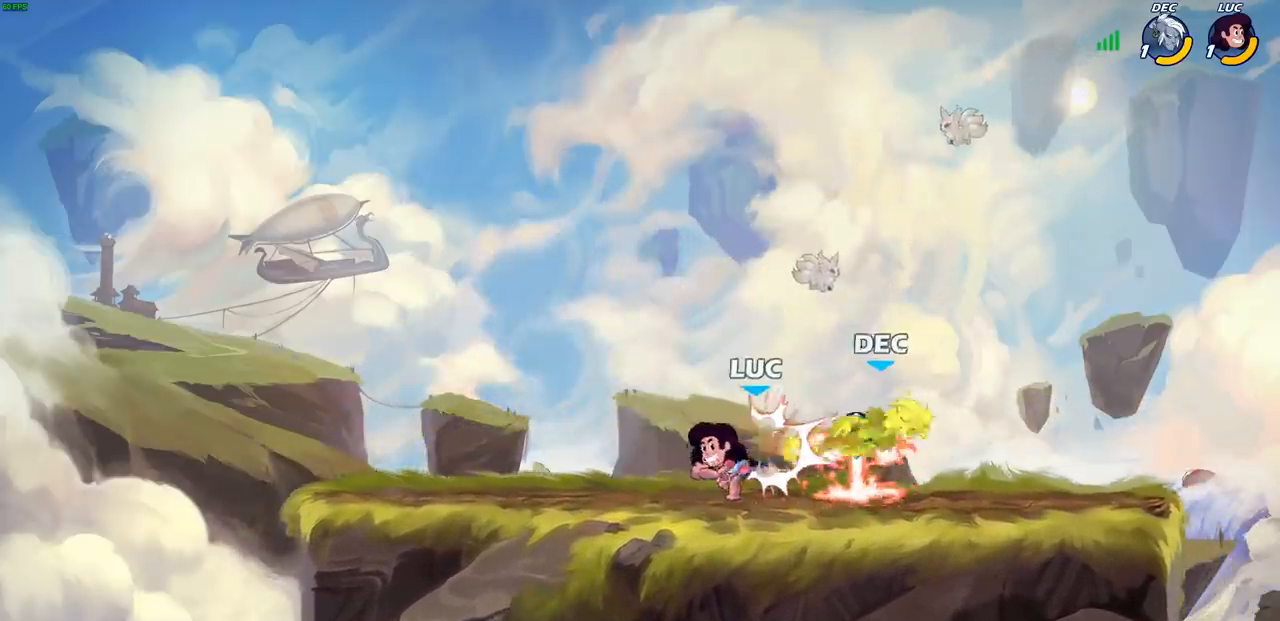
{"buttons": [], "left_stick": "center", "right_stick": "center", "events": [[267, "R1", "down"], [333, "R1", "up"], [350, "CIRCLE", "down"], [350, "left_stick", "center"], [417, "CIRCLE", "up"]]}
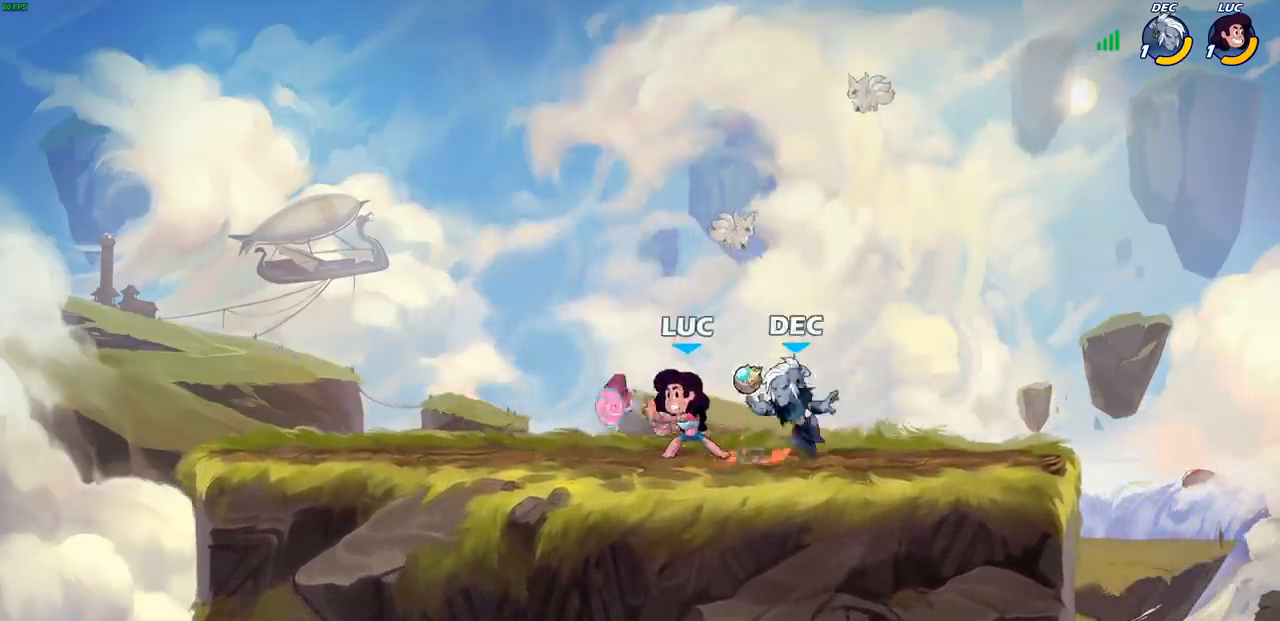
{"buttons": [], "left_stick": "center", "right_stick": "center", "events": []}
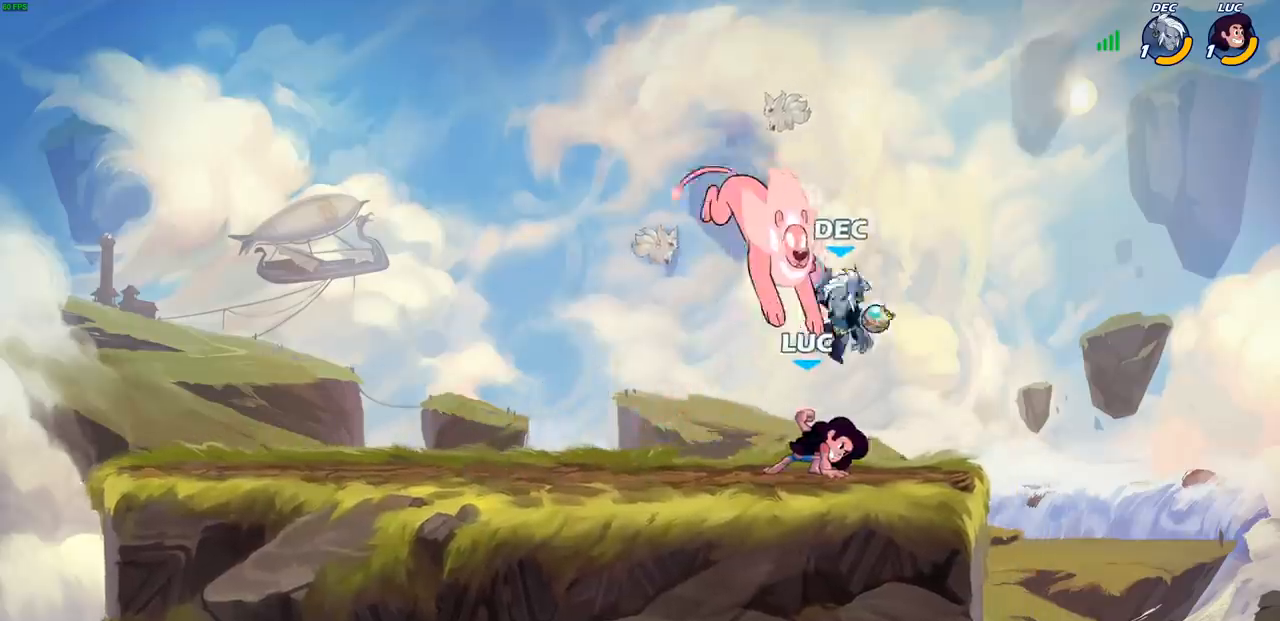
{"buttons": [], "left_stick": "center", "right_stick": "center", "events": []}
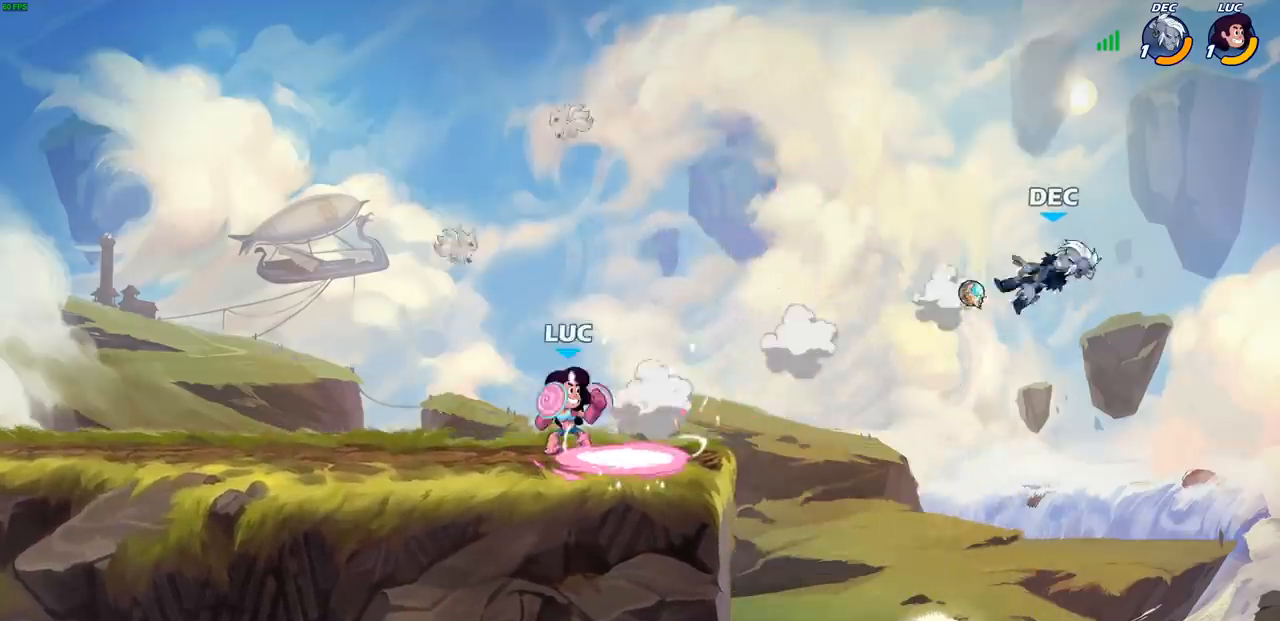
{"buttons": [], "left_stick": "center", "right_stick": "center", "events": []}
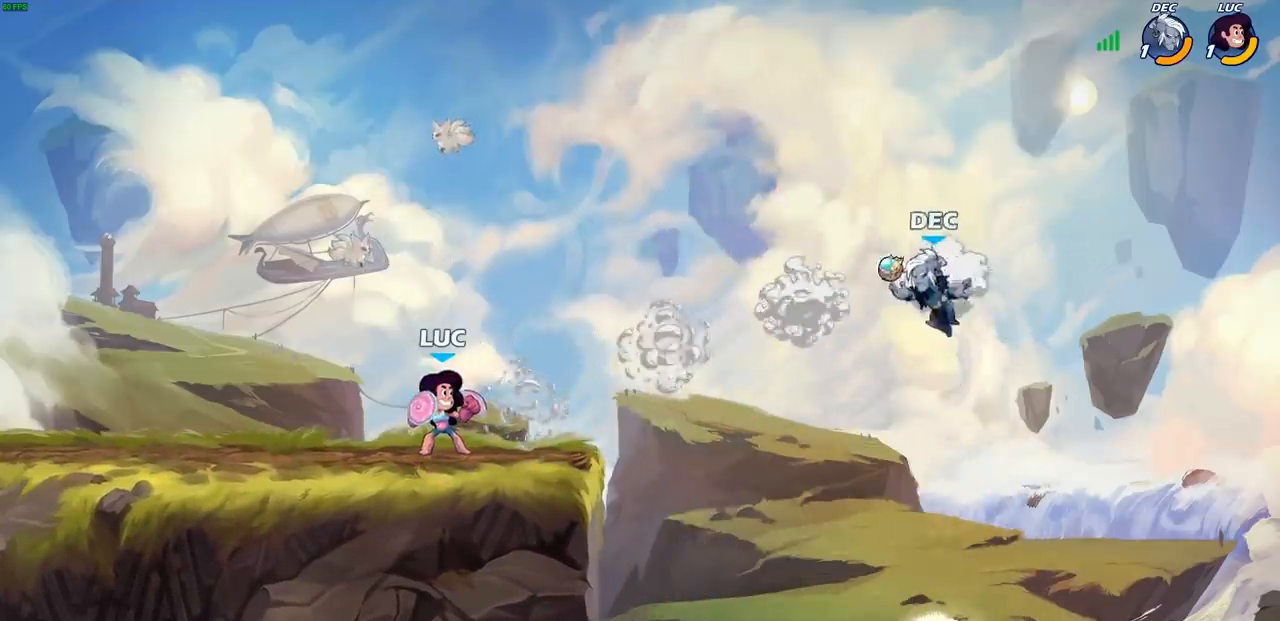
{"buttons": ["CIRCLE"], "left_stick": "center", "right_stick": "center", "events": [[350, "R2", "down"], [367, "left_stick", "up-right"], [400, "CROSS", "down"], [483, "CIRCLE", "down"], [483, "CROSS", "up"], [483, "R2", "up"], [500, "left_stick", "center"]]}
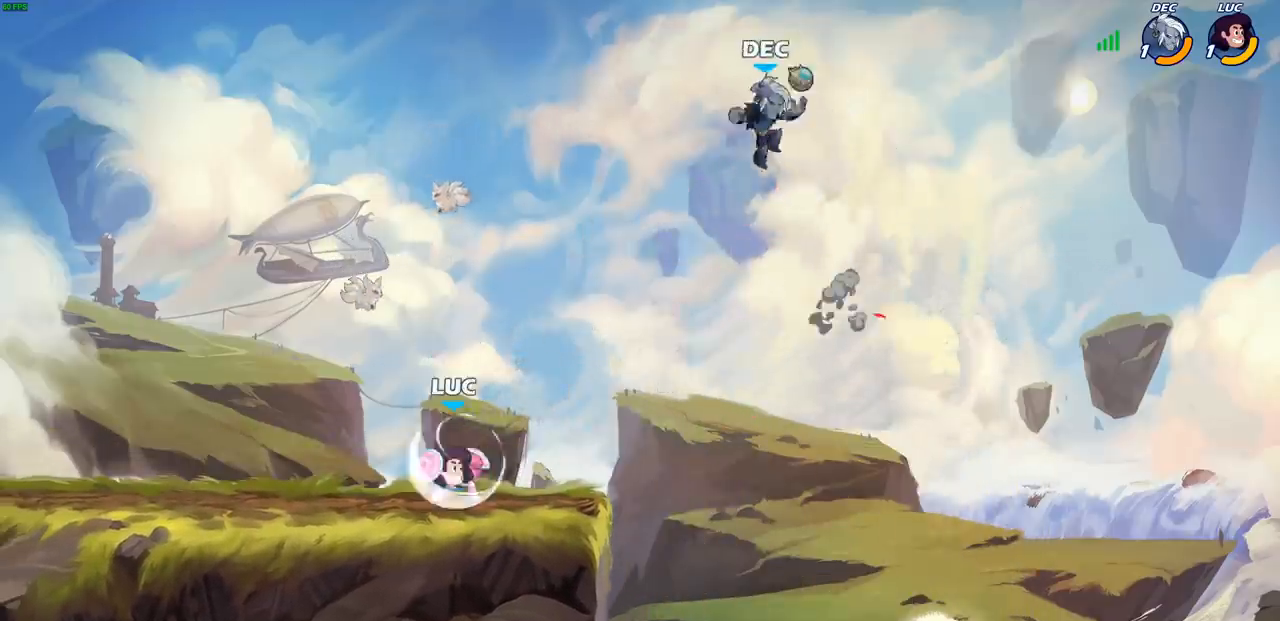
{"buttons": ["SQUARE"], "left_stick": "down", "right_stick": "down-left", "events": [[83, "CIRCLE", "up"], [350, "CROSS", "down"], [417, "left_stick", "right"], [450, "SQUARE", "down"], [467, "CROSS", "up"], [467, "left_stick", "down"], [467, "right_stick", "down-left"]]}
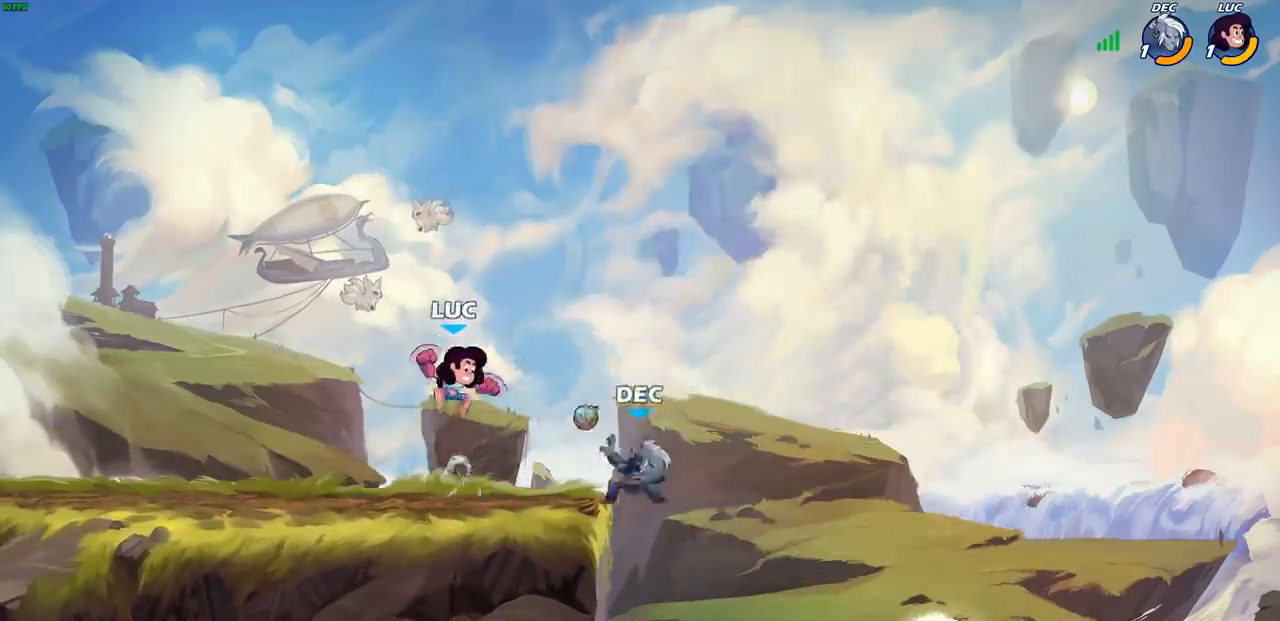
{"buttons": [], "left_stick": "center", "right_stick": "center", "events": [[33, "right_stick", "center"], [50, "SQUARE", "up"], [67, "left_stick", "center"]]}
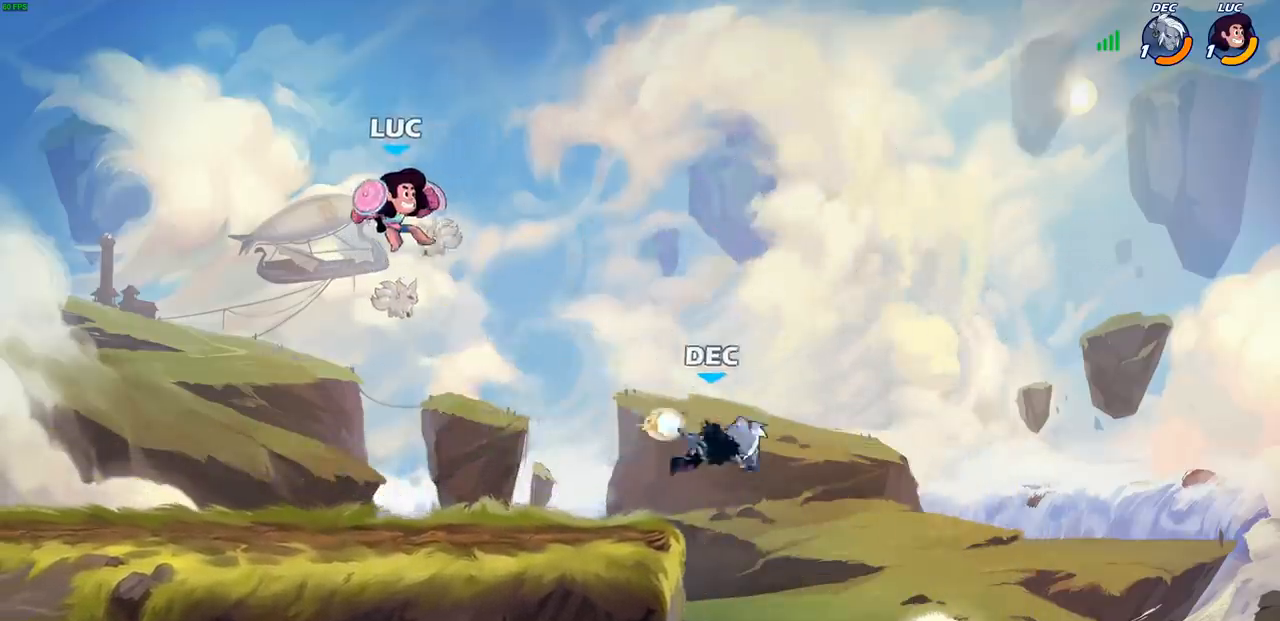
{"buttons": [], "left_stick": "right", "right_stick": "center", "events": [[133, "left_stick", "left"], [217, "left_stick", "down-right"], [367, "left_stick", "right"]]}
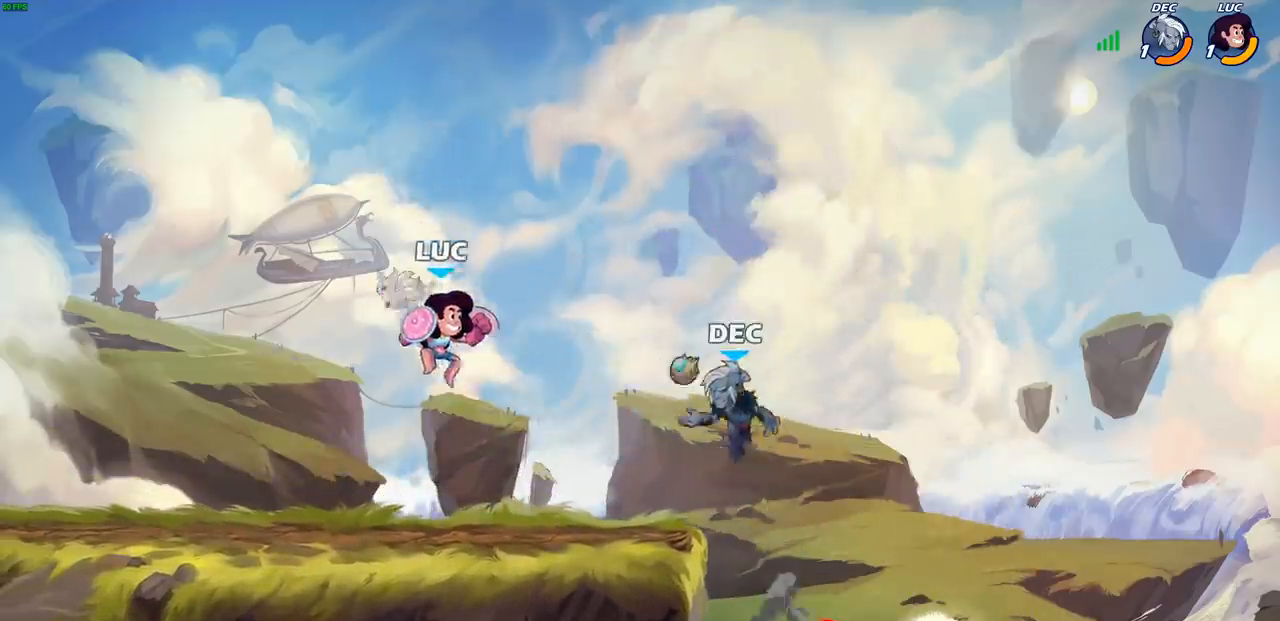
{"buttons": [], "left_stick": "center", "right_stick": "center", "events": [[17, "left_stick", "left"], [317, "left_stick", "right"], [367, "SQUARE", "down"], [367, "left_stick", "down"], [450, "SQUARE", "up"], [483, "left_stick", "center"]]}